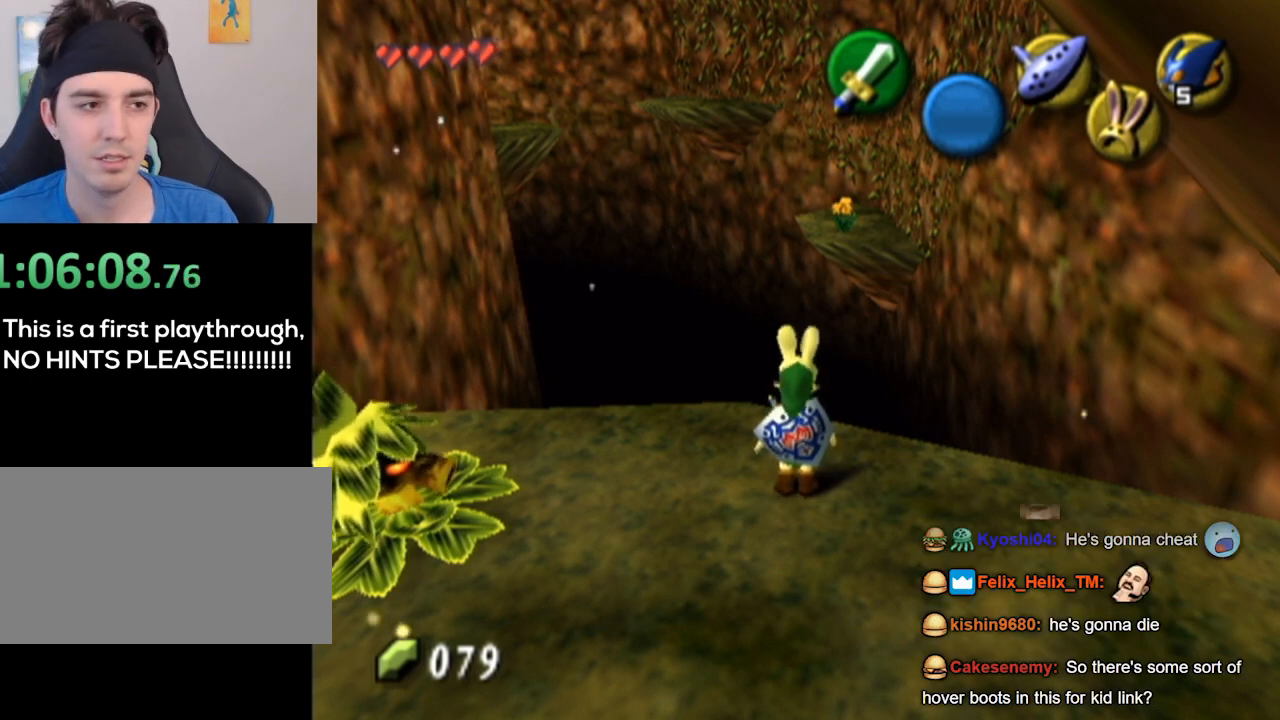
Gameplay with a controller (Nintendo layout); each line is a JSON object with the inputs held at the frame after it. "events" lists button and stick changes between this image and that frame as [ms after this image, input, new state], when the widget could be followed in between. Not read: L3 R3.
{"buttons": [], "left_stick": "center", "right_stick": "center", "events": [[67, "right_stick", "up"], [233, "right_stick", "center"]]}
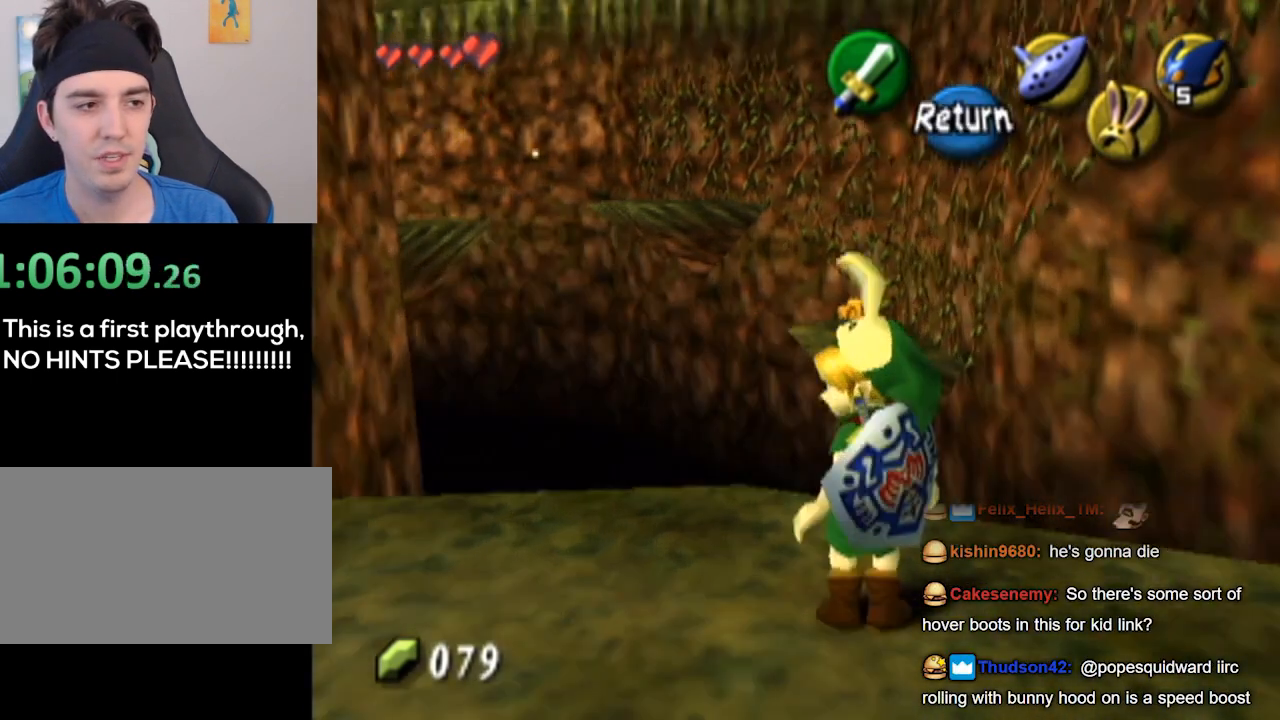
{"buttons": [], "left_stick": "center", "right_stick": "center", "events": [[200, "left_stick", "up-right"], [433, "left_stick", "center"]]}
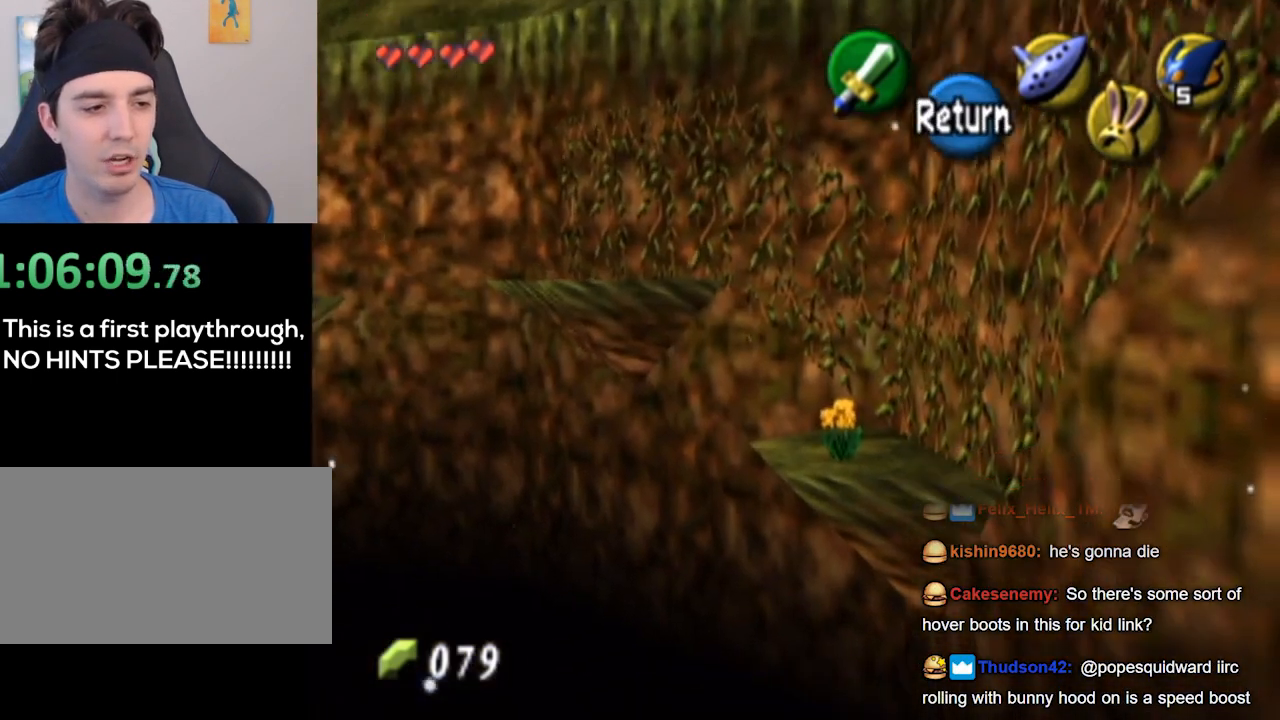
{"buttons": [], "left_stick": "up-right", "right_stick": "center", "events": [[100, "left_stick", "up-right"]]}
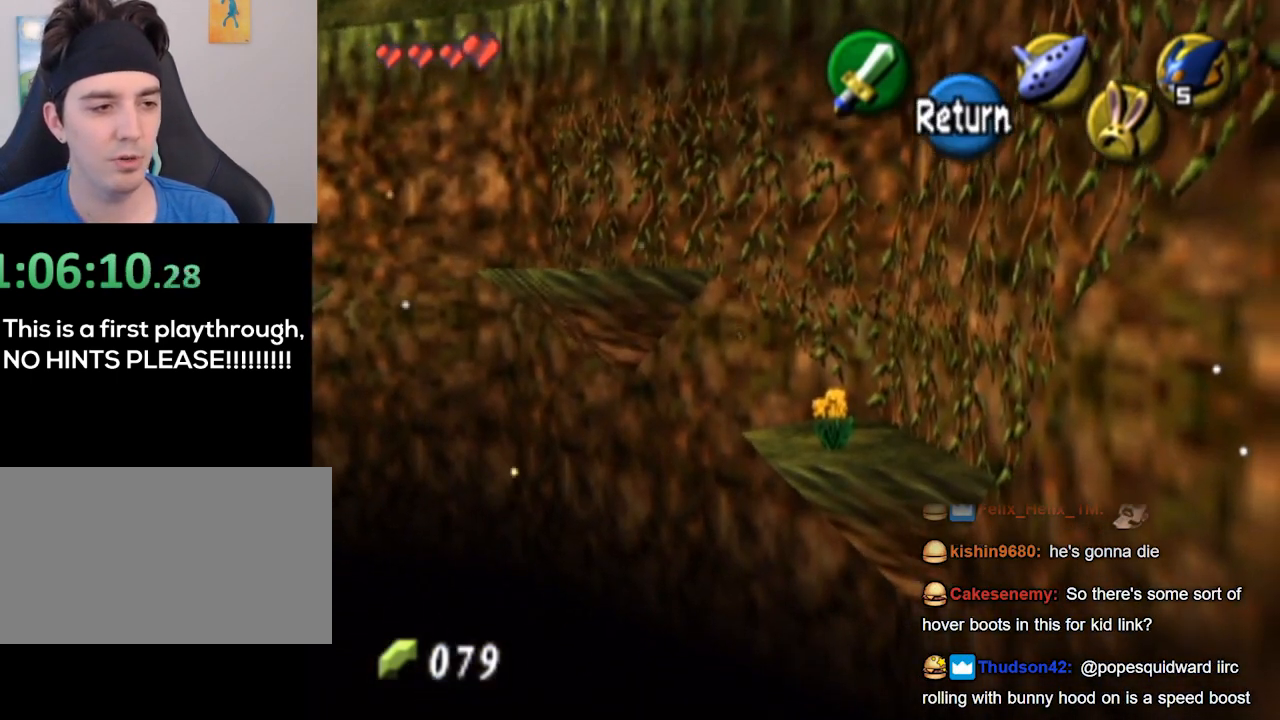
{"buttons": [], "left_stick": "up-right", "right_stick": "center", "events": []}
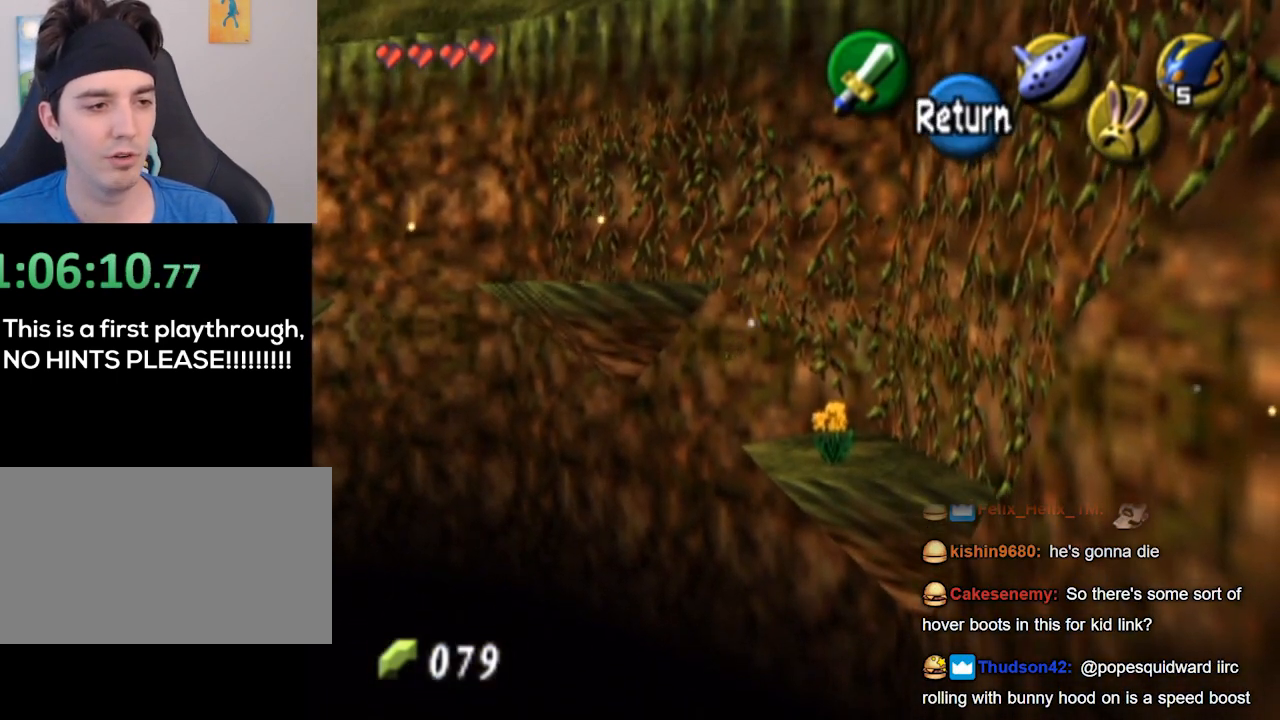
{"buttons": [], "left_stick": "up-right", "right_stick": "center", "events": []}
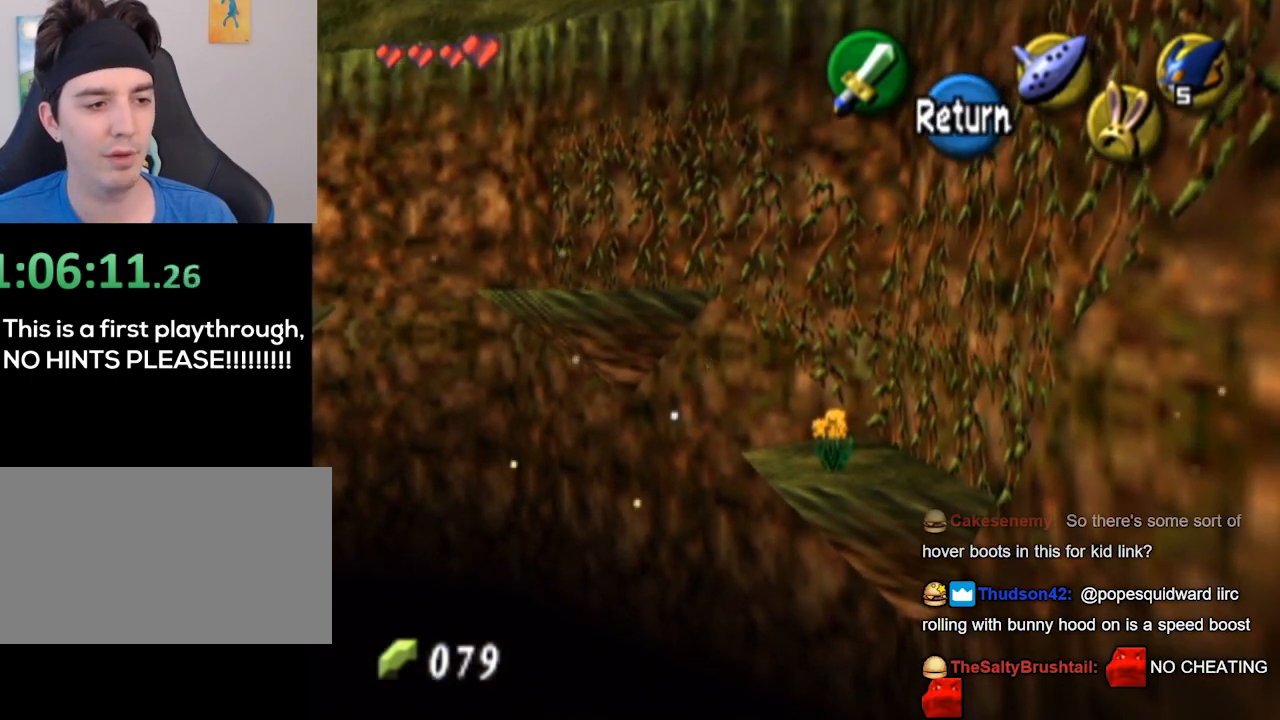
{"buttons": [], "left_stick": "up-right", "right_stick": "center", "events": []}
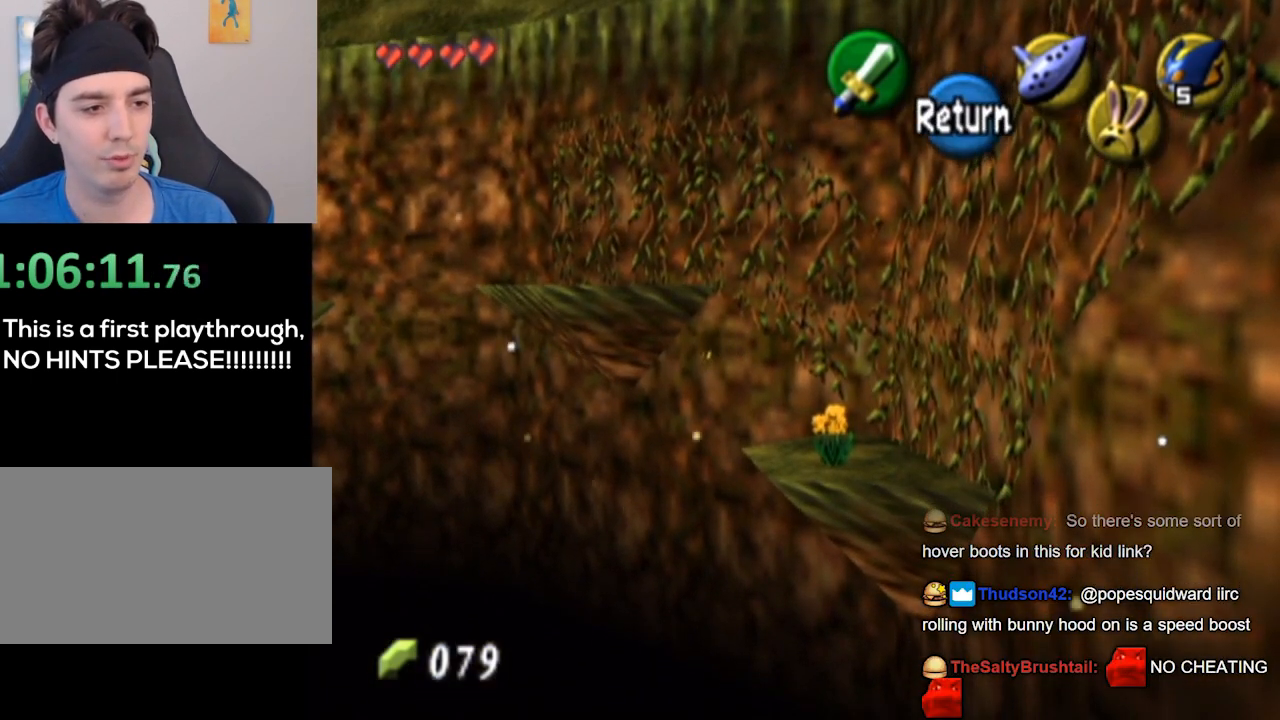
{"buttons": [], "left_stick": "up-right", "right_stick": "center", "events": []}
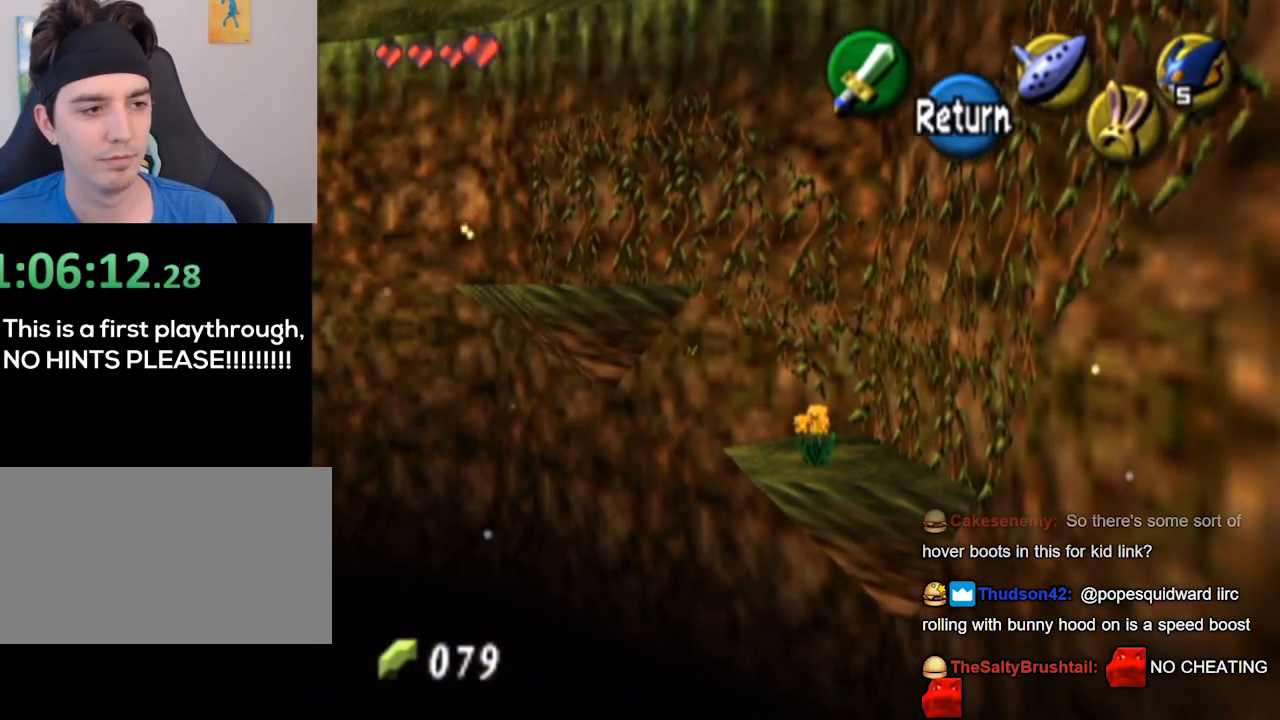
{"buttons": [], "left_stick": "up-right", "right_stick": "center", "events": []}
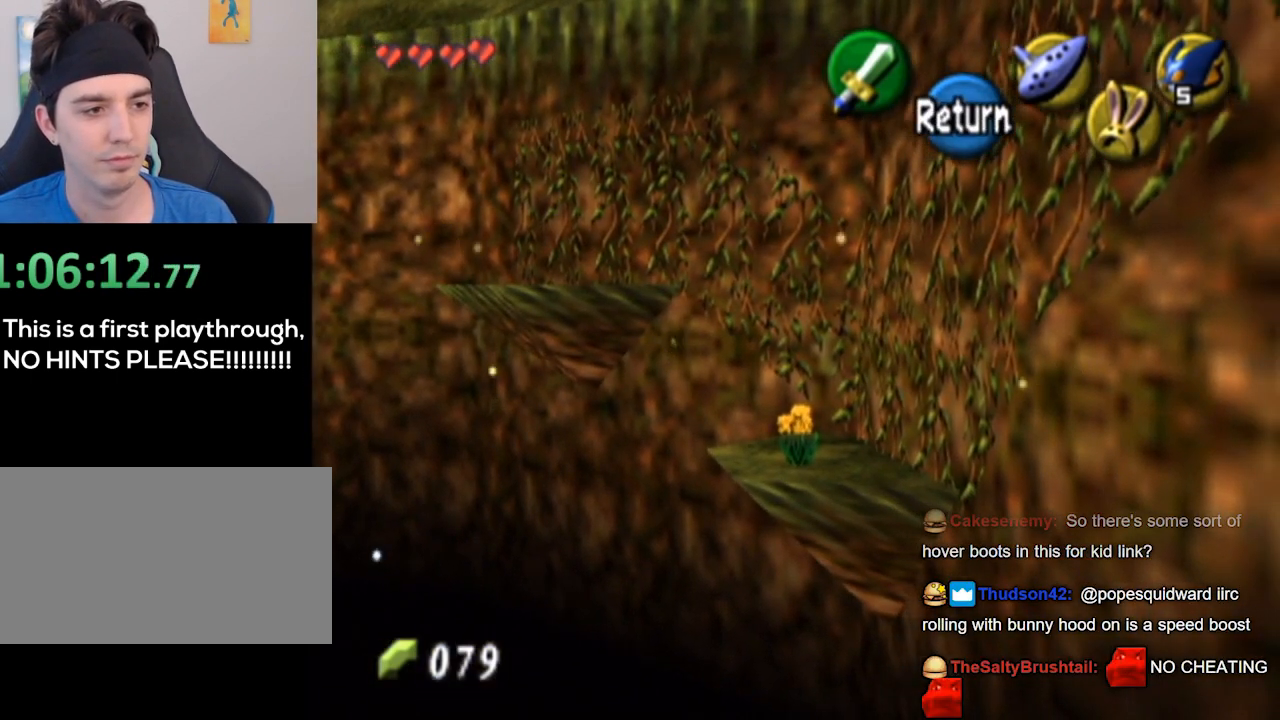
{"buttons": [], "left_stick": "up-right", "right_stick": "center", "events": []}
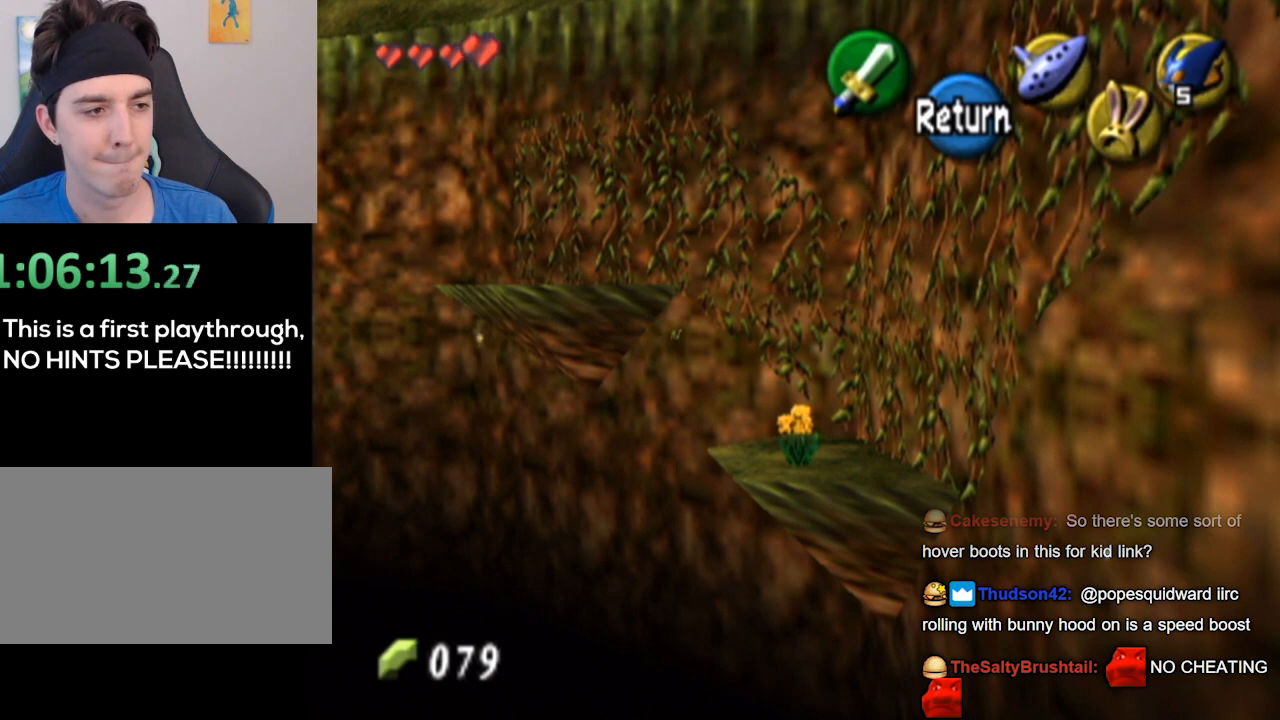
{"buttons": [], "left_stick": "left", "right_stick": "center", "events": [[233, "left_stick", "left"]]}
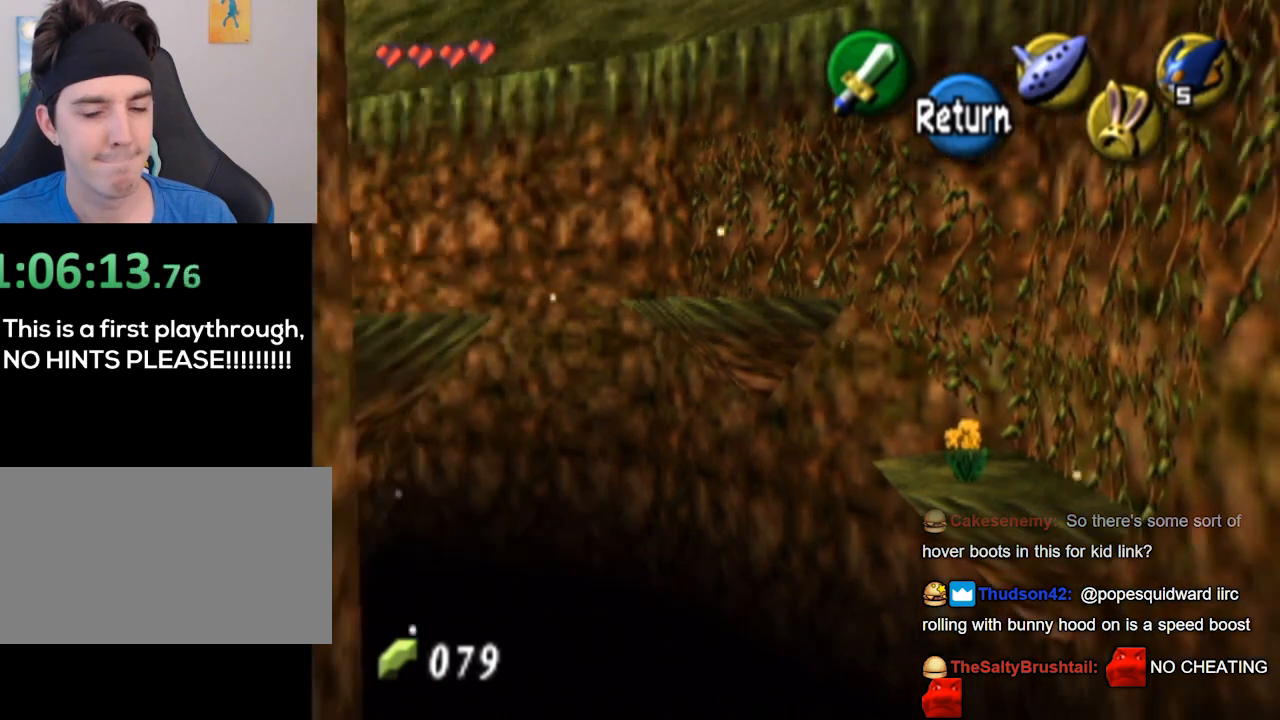
{"buttons": [], "left_stick": "right", "right_stick": "center", "events": [[33, "left_stick", "center"], [433, "left_stick", "right"]]}
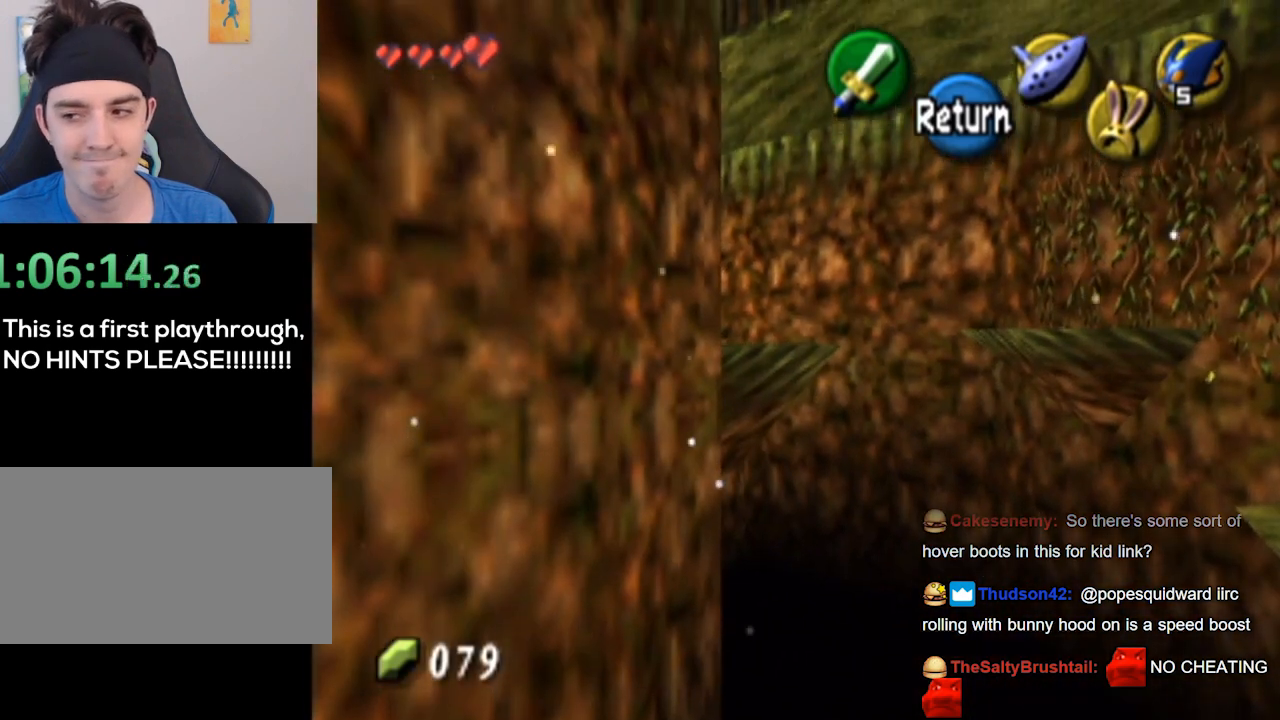
{"buttons": [], "left_stick": "center", "right_stick": "center", "events": [[133, "left_stick", "center"]]}
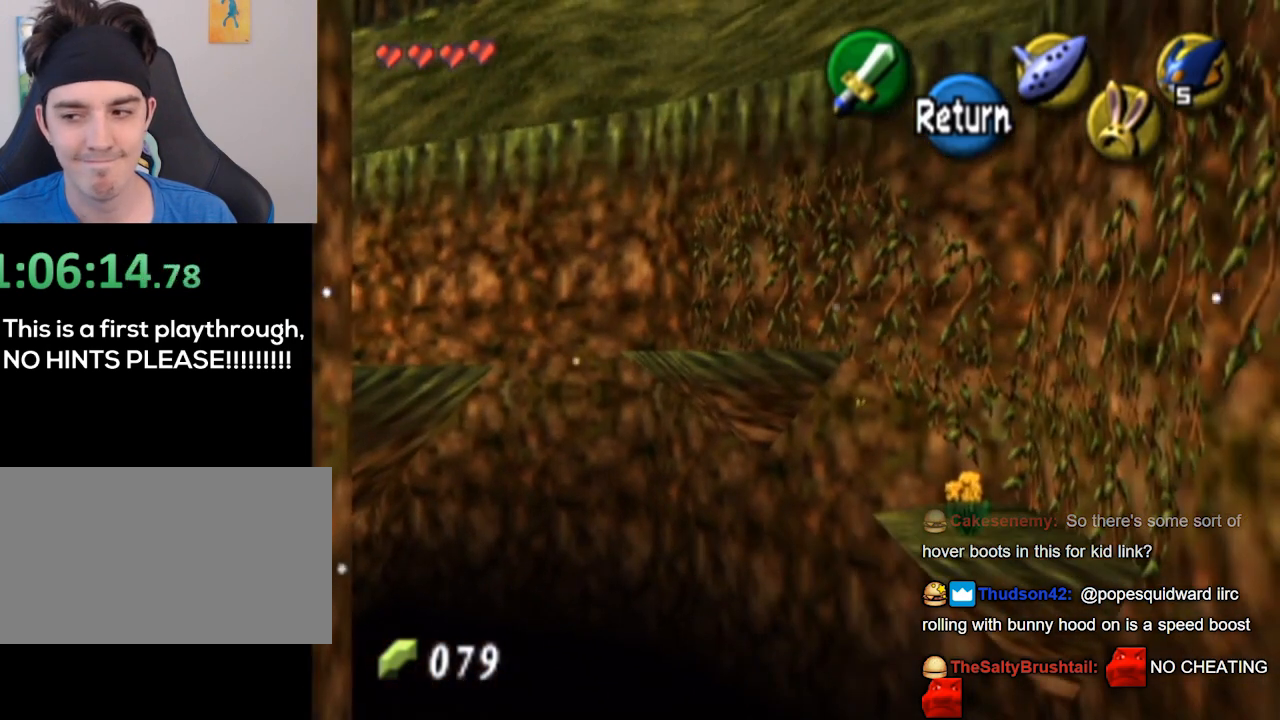
{"buttons": [], "left_stick": "center", "right_stick": "center", "events": [[267, "left_stick", "right"], [367, "left_stick", "center"]]}
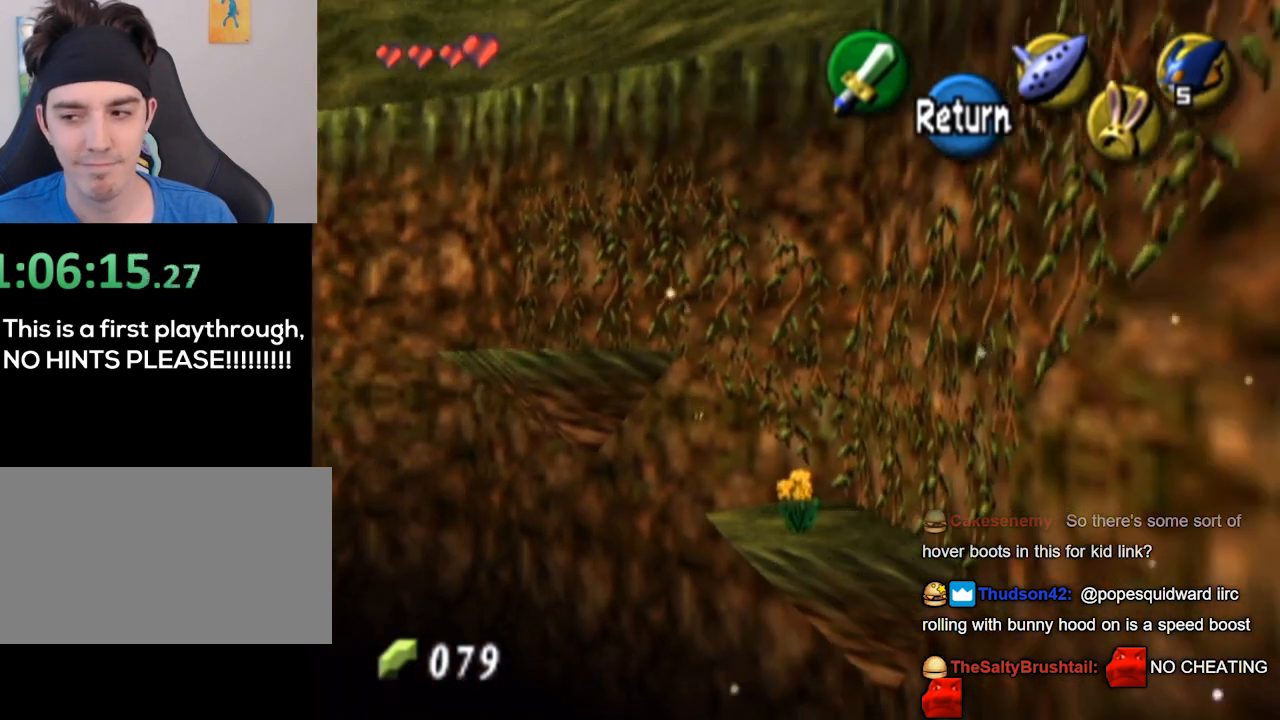
{"buttons": [], "left_stick": "center", "right_stick": "center", "events": []}
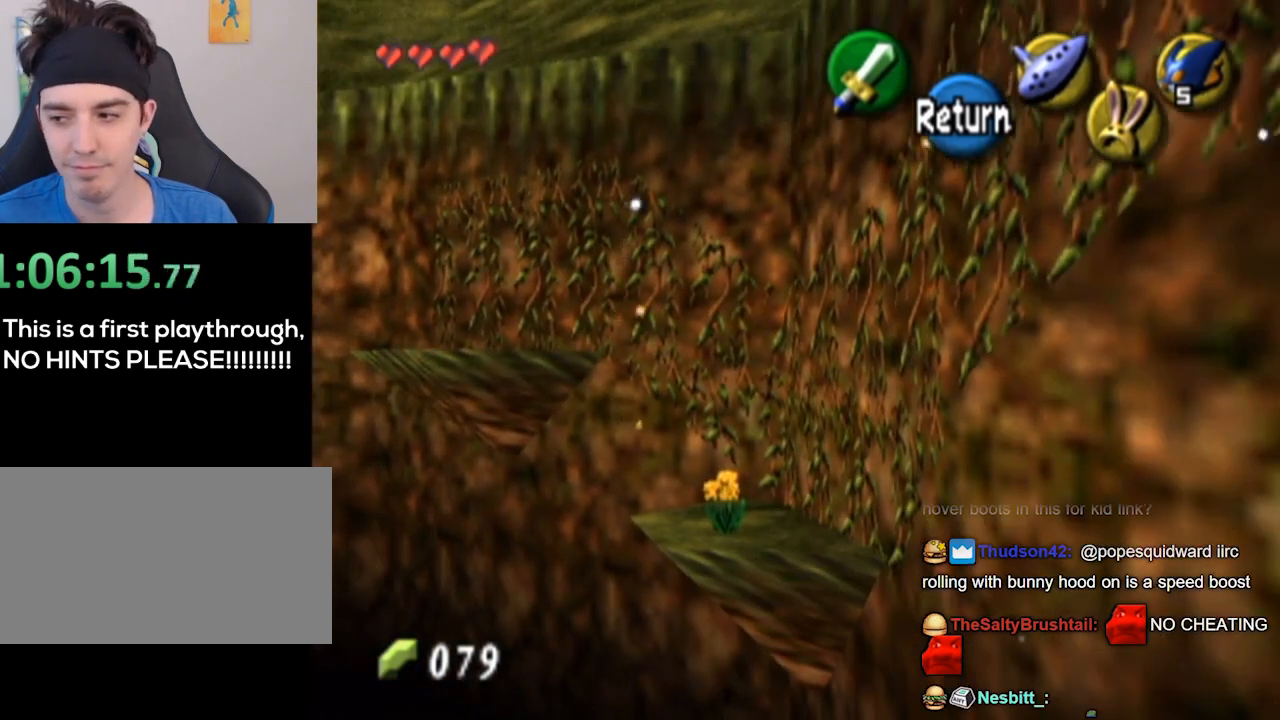
{"buttons": [], "left_stick": "center", "right_stick": "center", "events": []}
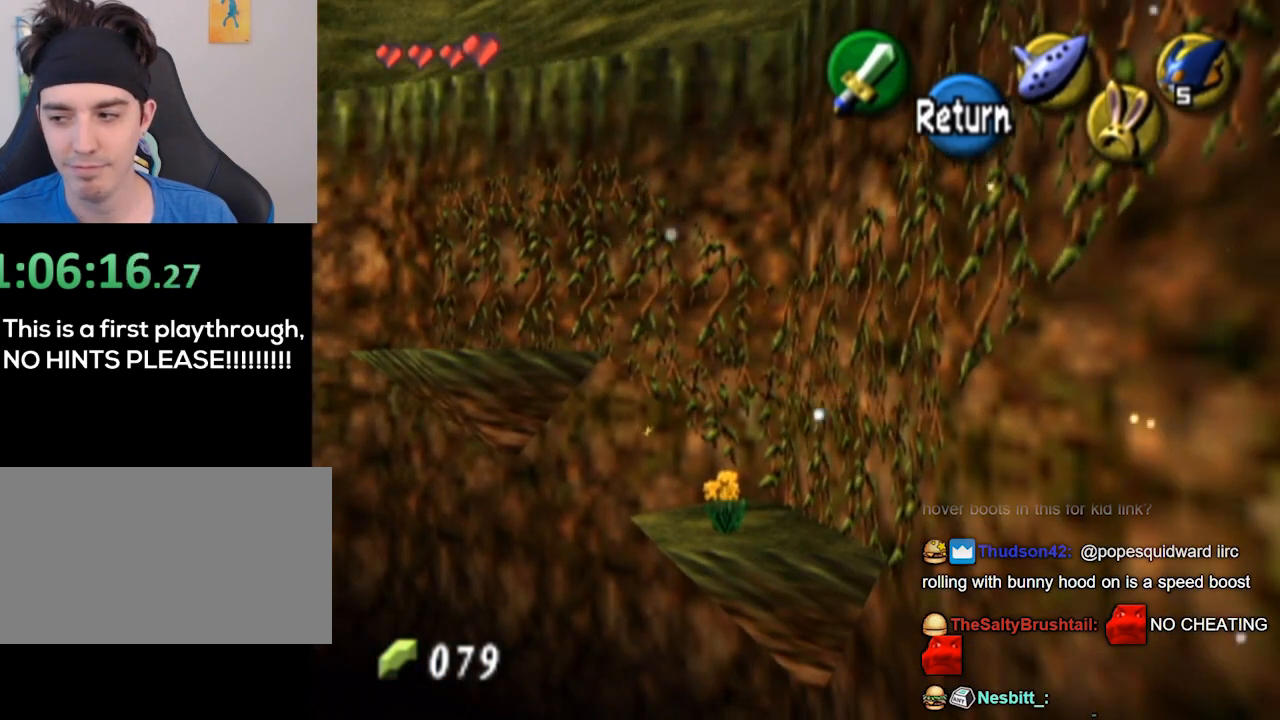
{"buttons": [], "left_stick": "right", "right_stick": "center", "events": [[500, "left_stick", "right"]]}
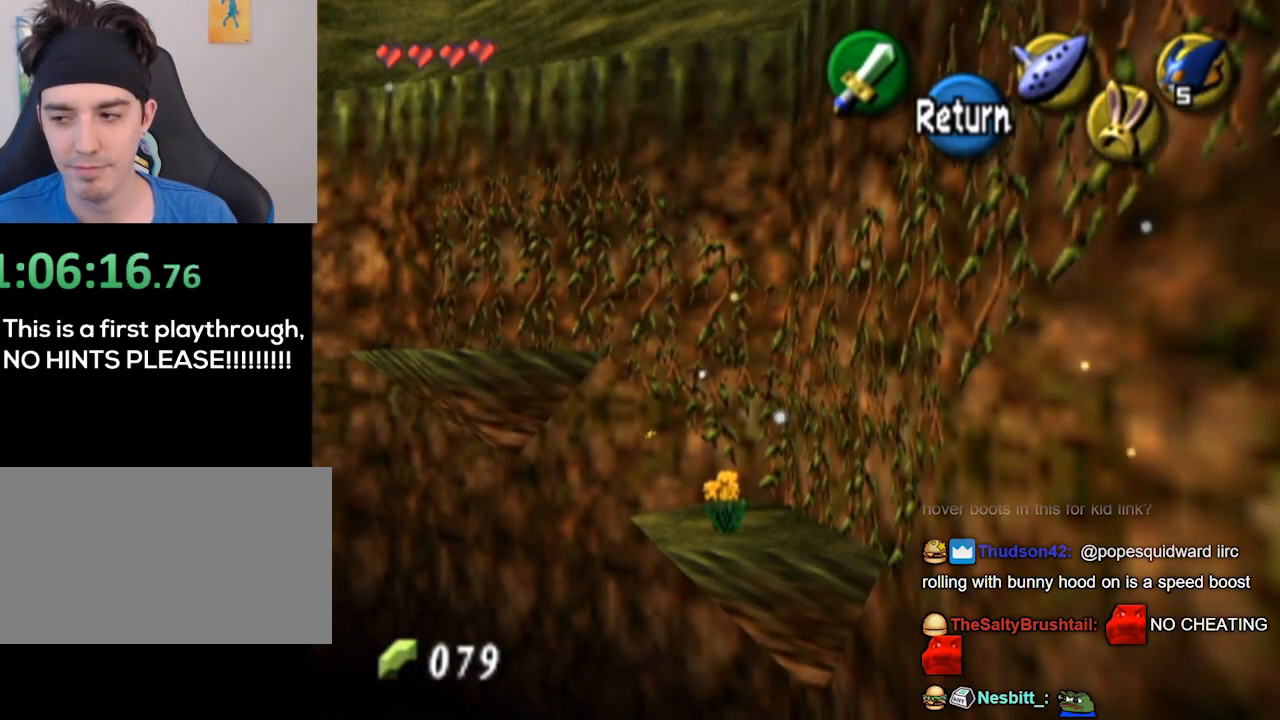
{"buttons": [], "left_stick": "center", "right_stick": "center", "events": [[100, "left_stick", "center"], [167, "left_stick", "left"], [300, "left_stick", "center"], [367, "A", "down"], [400, "A", "up"]]}
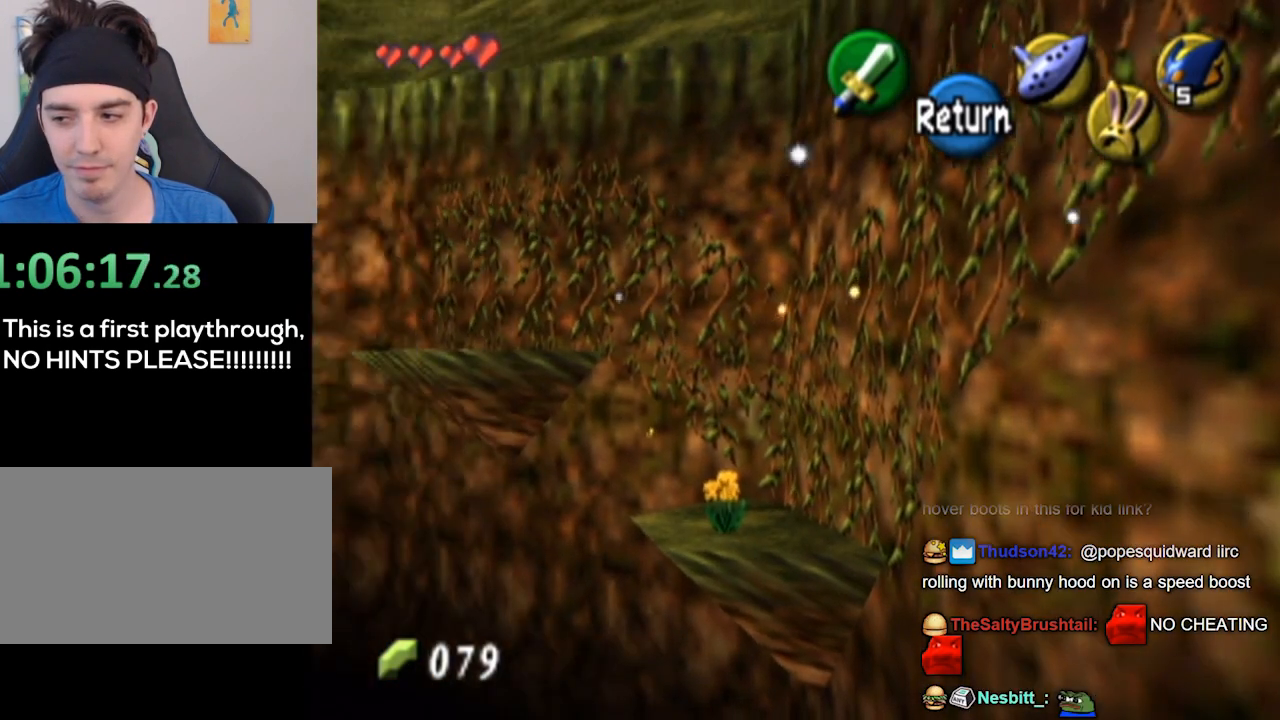
{"buttons": ["L1"], "left_stick": "down", "right_stick": "center", "events": [[100, "left_stick", "down"], [300, "A", "down"], [333, "A", "up"], [433, "L1", "down"]]}
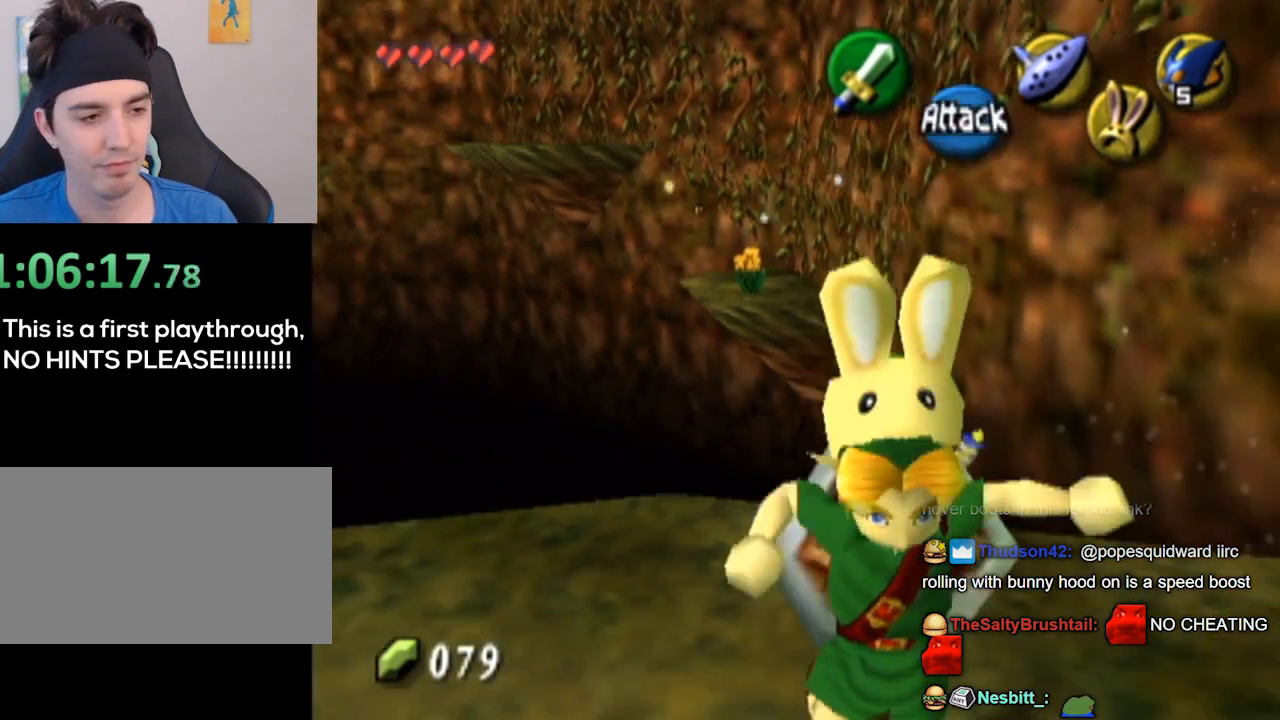
{"buttons": [], "left_stick": "up", "right_stick": "center", "events": [[267, "L1", "up"], [300, "left_stick", "up"]]}
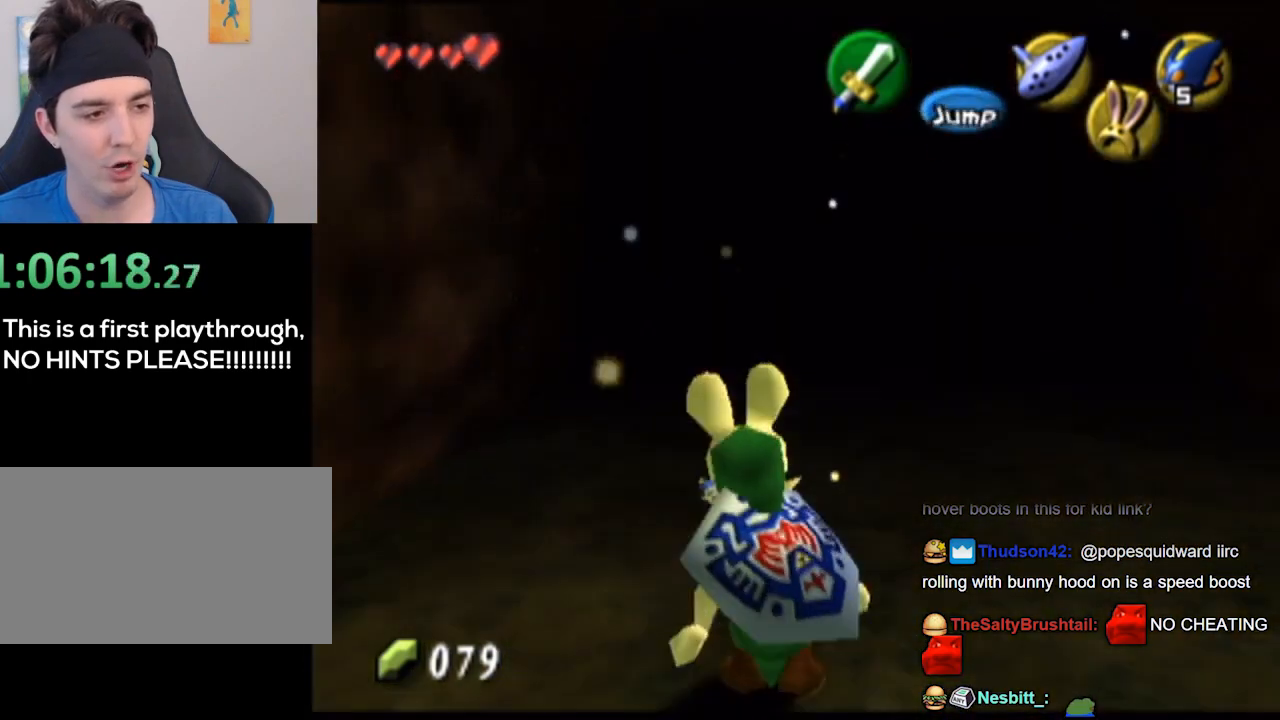
{"buttons": [], "left_stick": "up", "right_stick": "center", "events": [[67, "A", "down"], [167, "A", "up"]]}
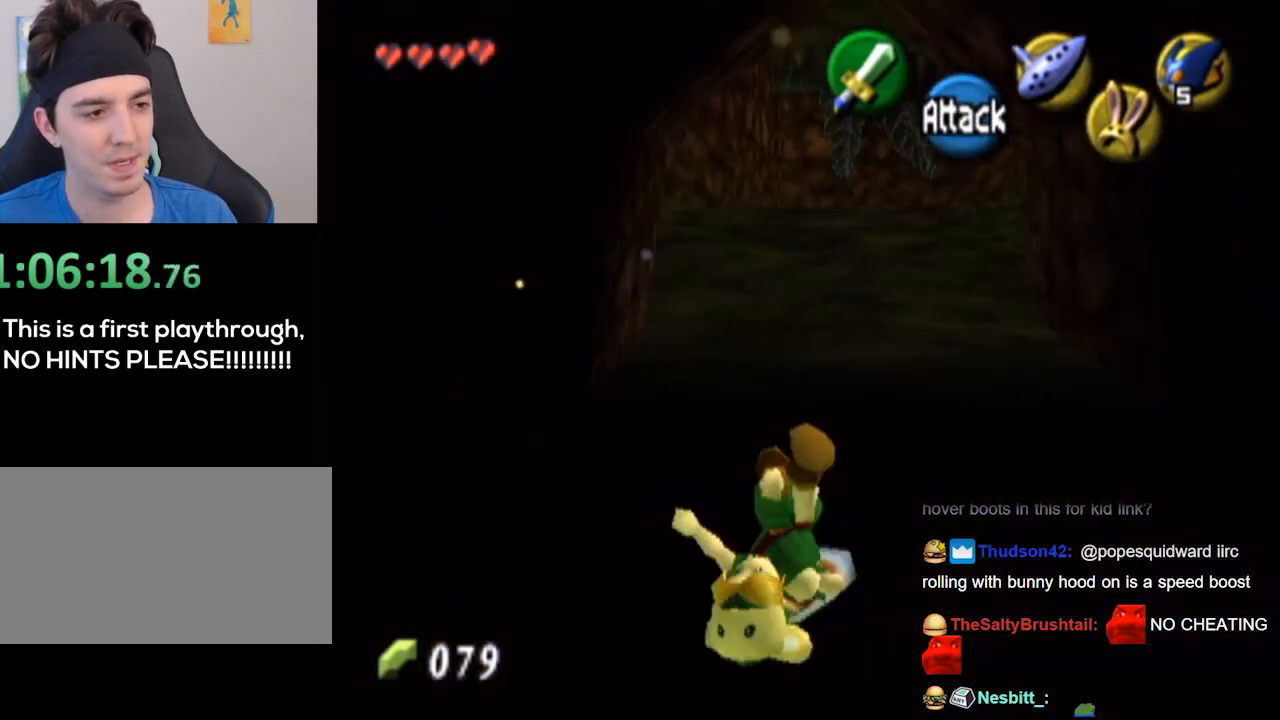
{"buttons": ["A"], "left_stick": "up", "right_stick": "center", "events": [[333, "A", "down"]]}
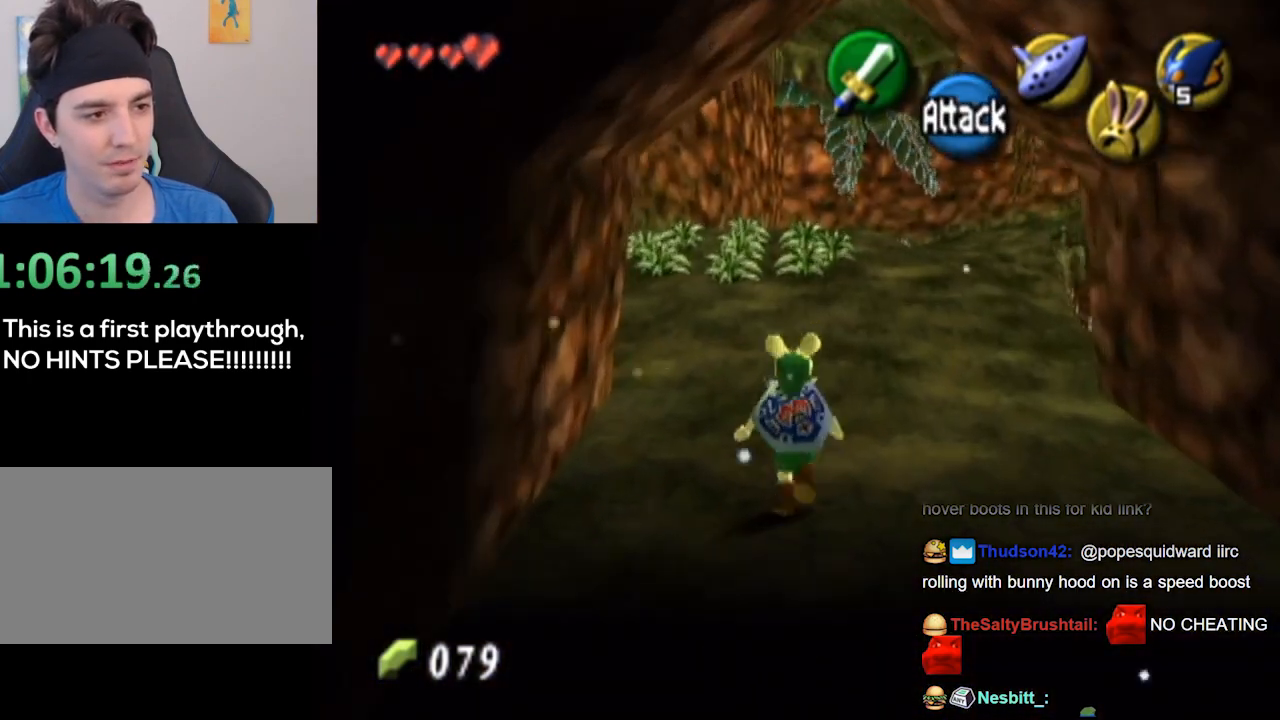
{"buttons": [], "left_stick": "up", "right_stick": "center", "events": [[300, "A", "up"]]}
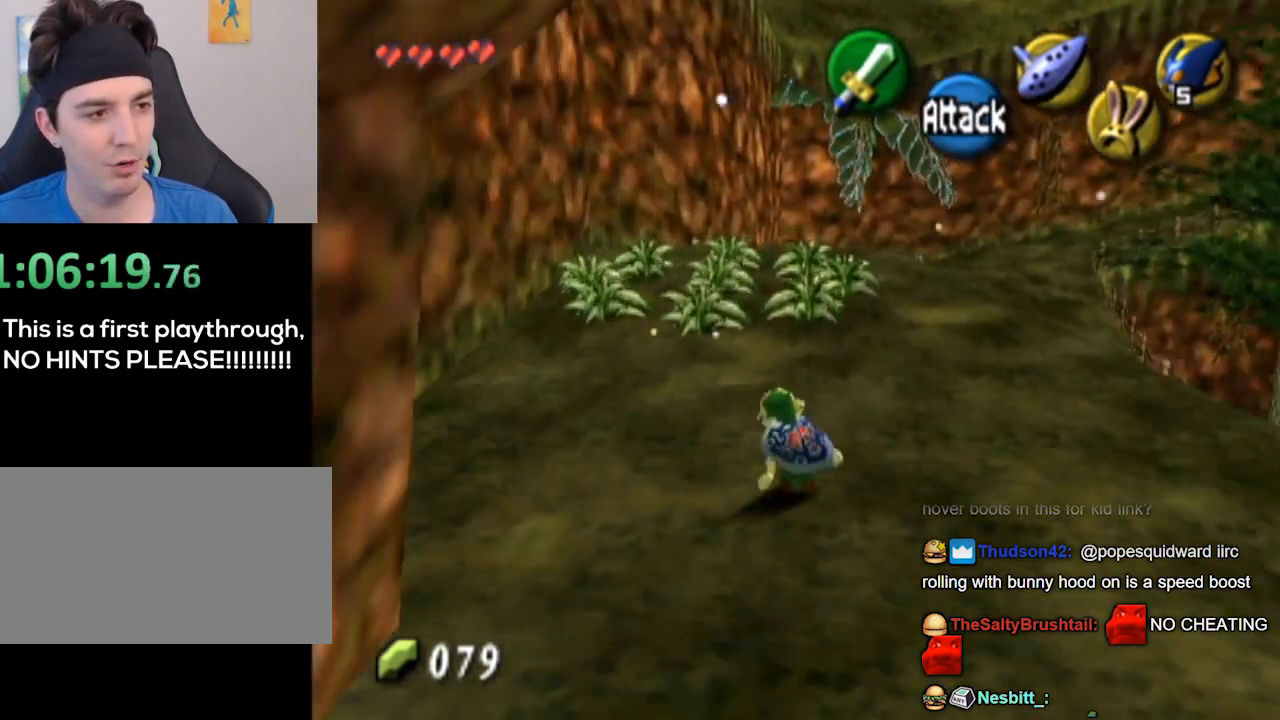
{"buttons": ["A"], "left_stick": "up", "right_stick": "center", "events": [[200, "A", "down"]]}
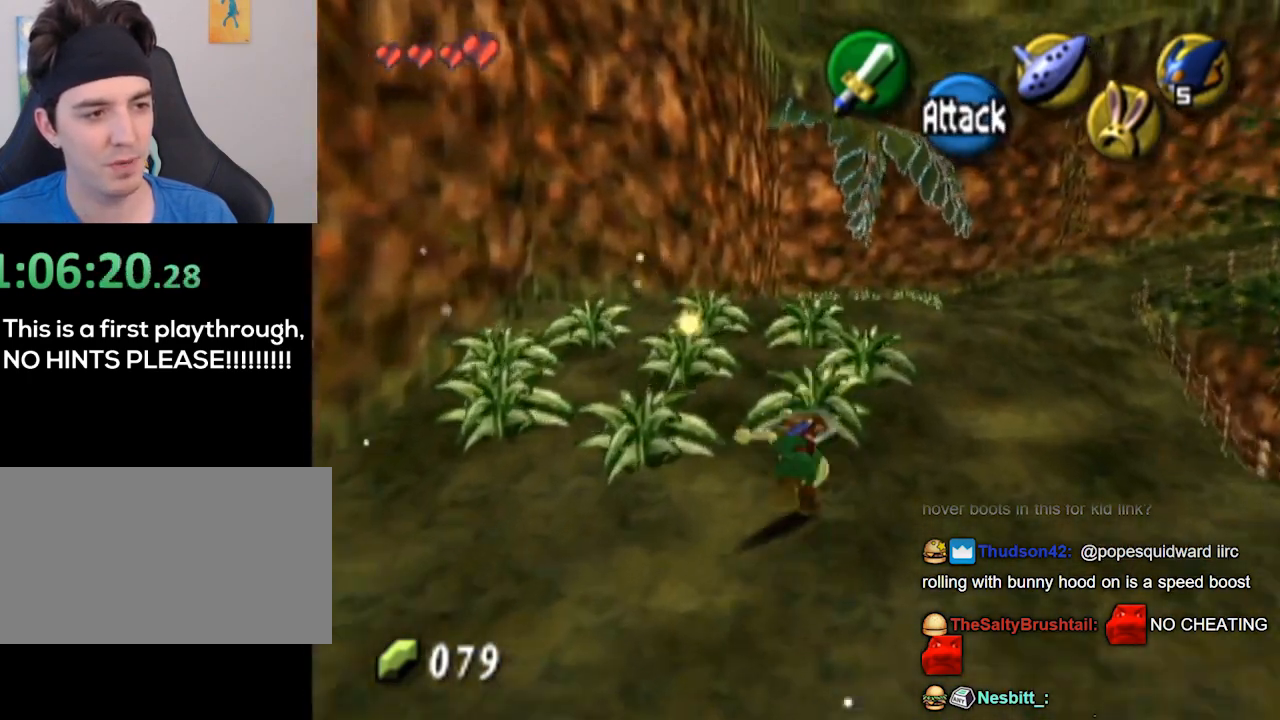
{"buttons": [], "left_stick": "up", "right_stick": "center", "events": [[33, "A", "up"]]}
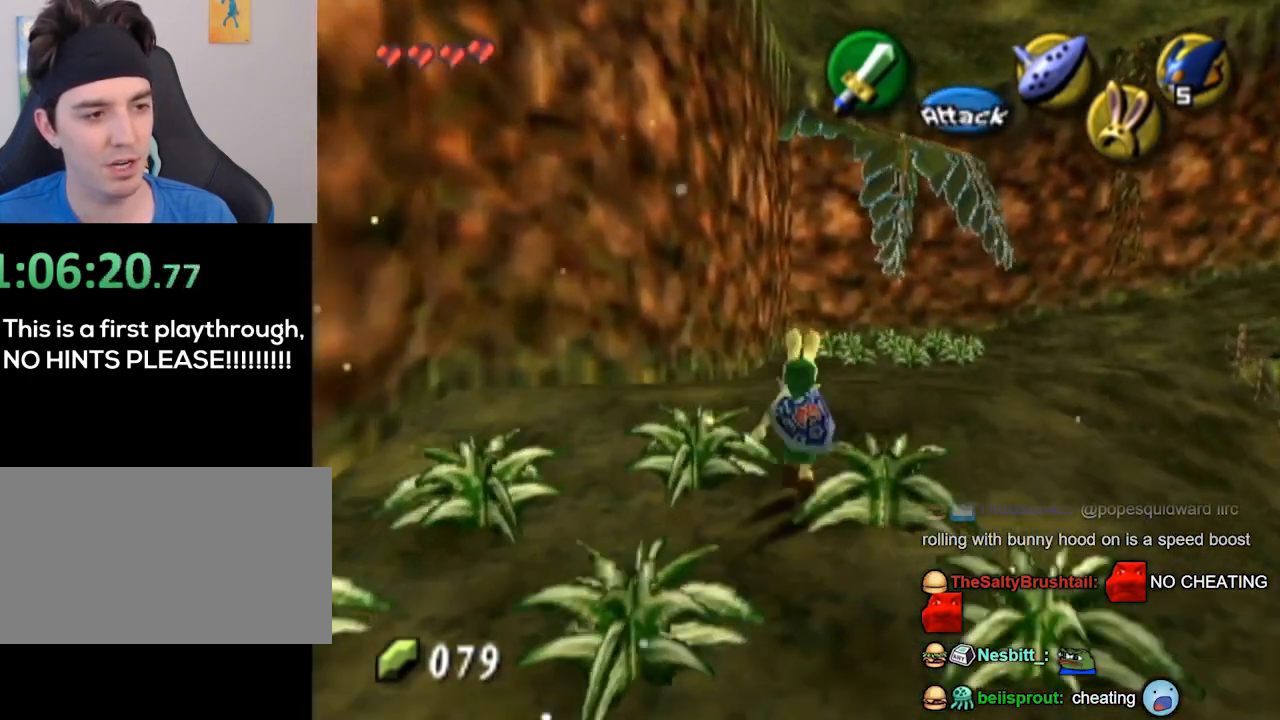
{"buttons": ["A"], "left_stick": "up", "right_stick": "center", "events": [[200, "A", "down"]]}
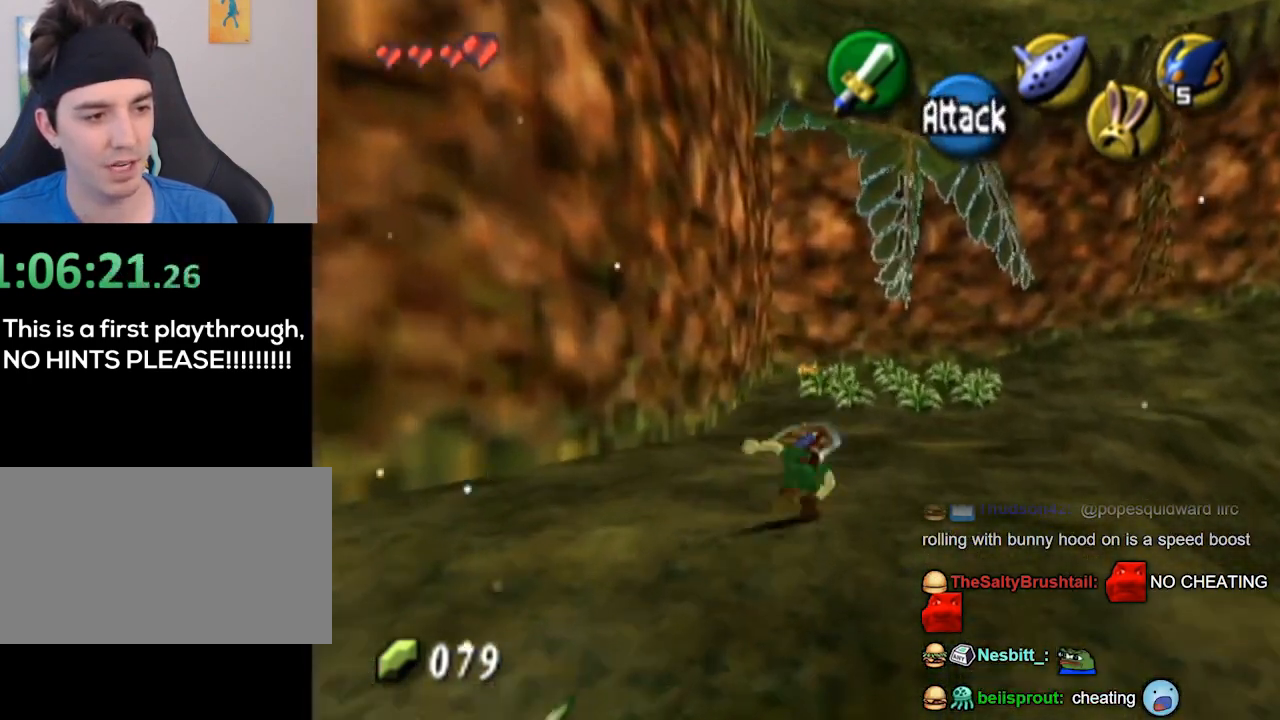
{"buttons": ["L1"], "left_stick": "down", "right_stick": "center", "events": [[100, "A", "up"], [367, "left_stick", "down"], [467, "L1", "down"]]}
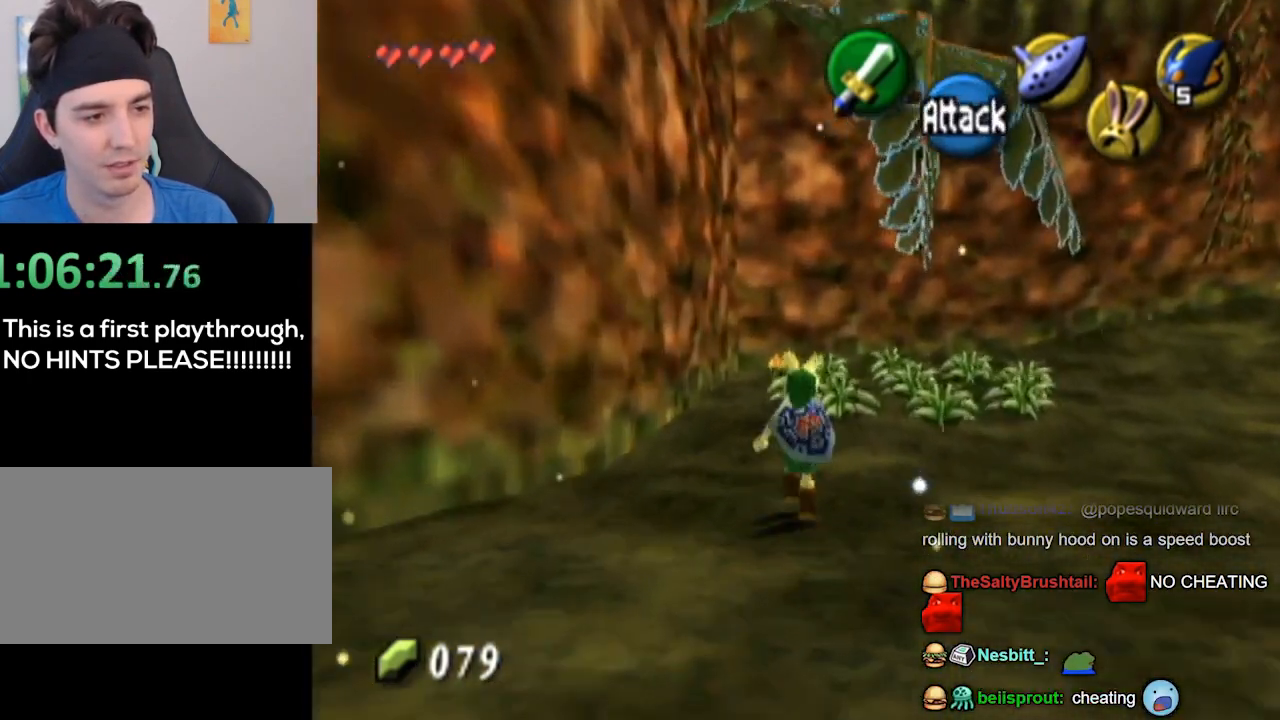
{"buttons": [], "left_stick": "up", "right_stick": "center", "events": [[67, "left_stick", "center"], [333, "L1", "up"], [333, "left_stick", "up"]]}
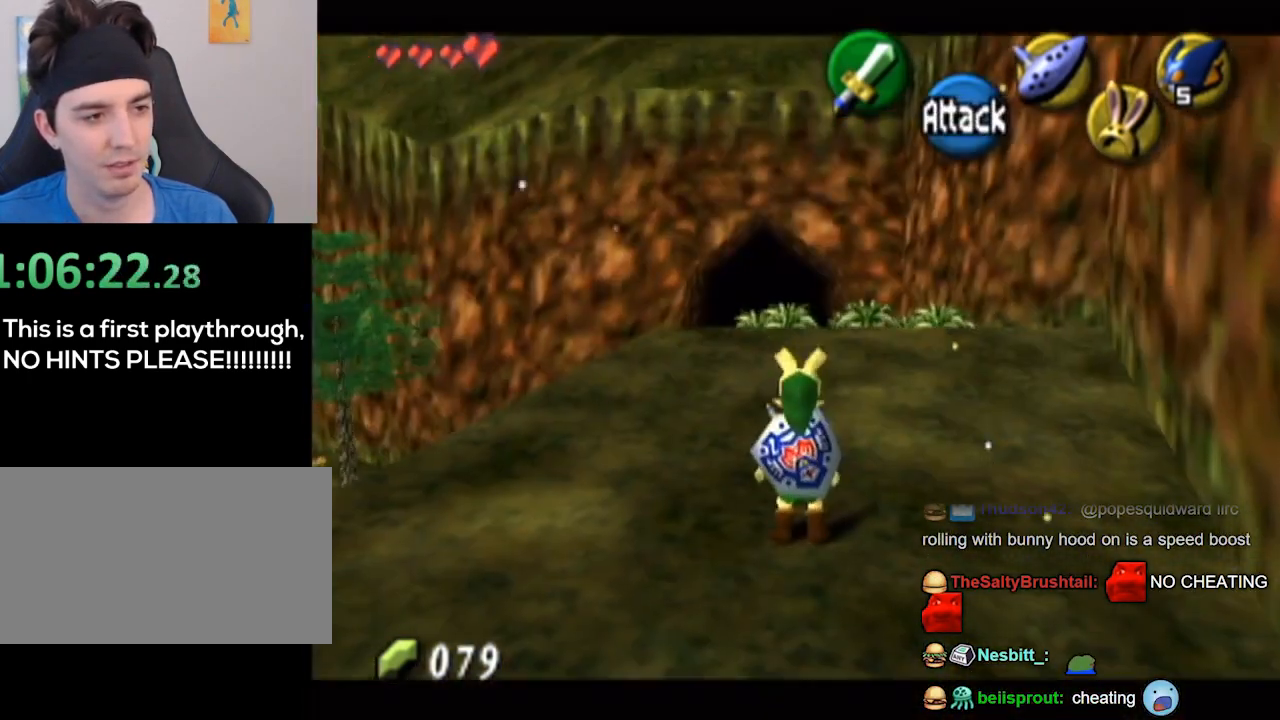
{"buttons": [], "left_stick": "up", "right_stick": "center", "events": []}
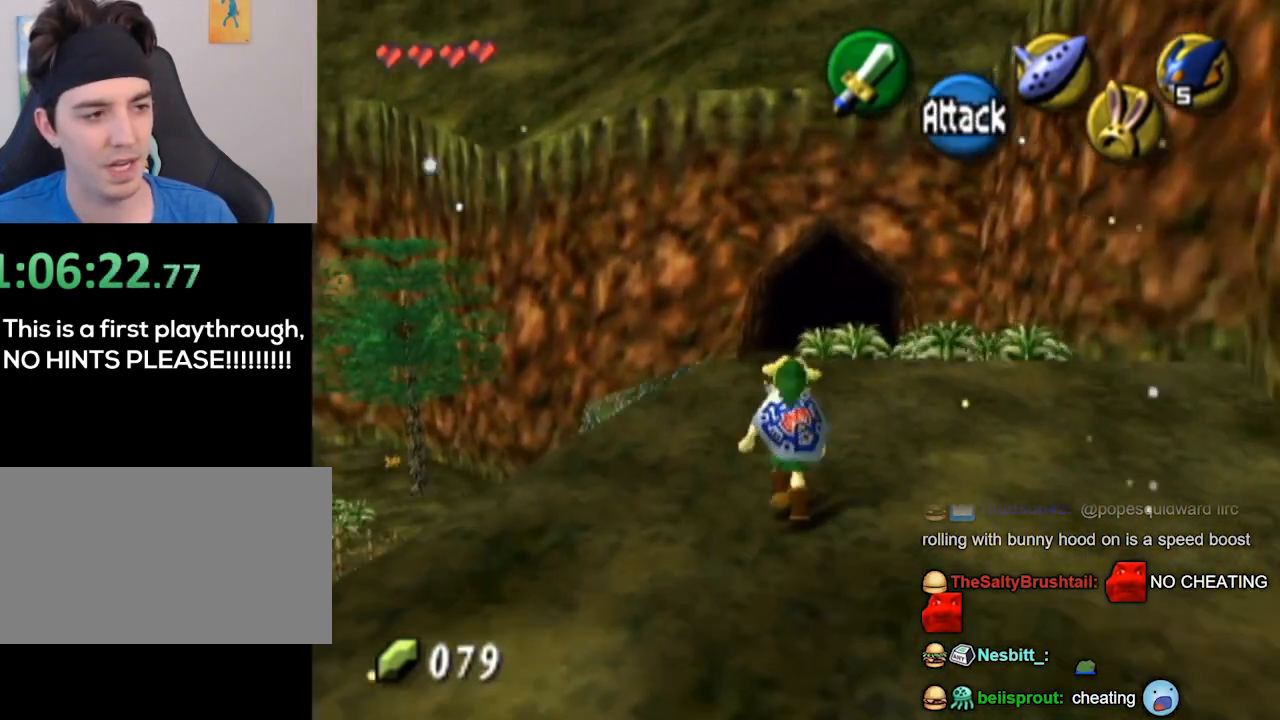
{"buttons": [], "left_stick": "up-left", "right_stick": "center", "events": [[33, "left_stick", "up-left"], [167, "A", "down"], [233, "A", "up"]]}
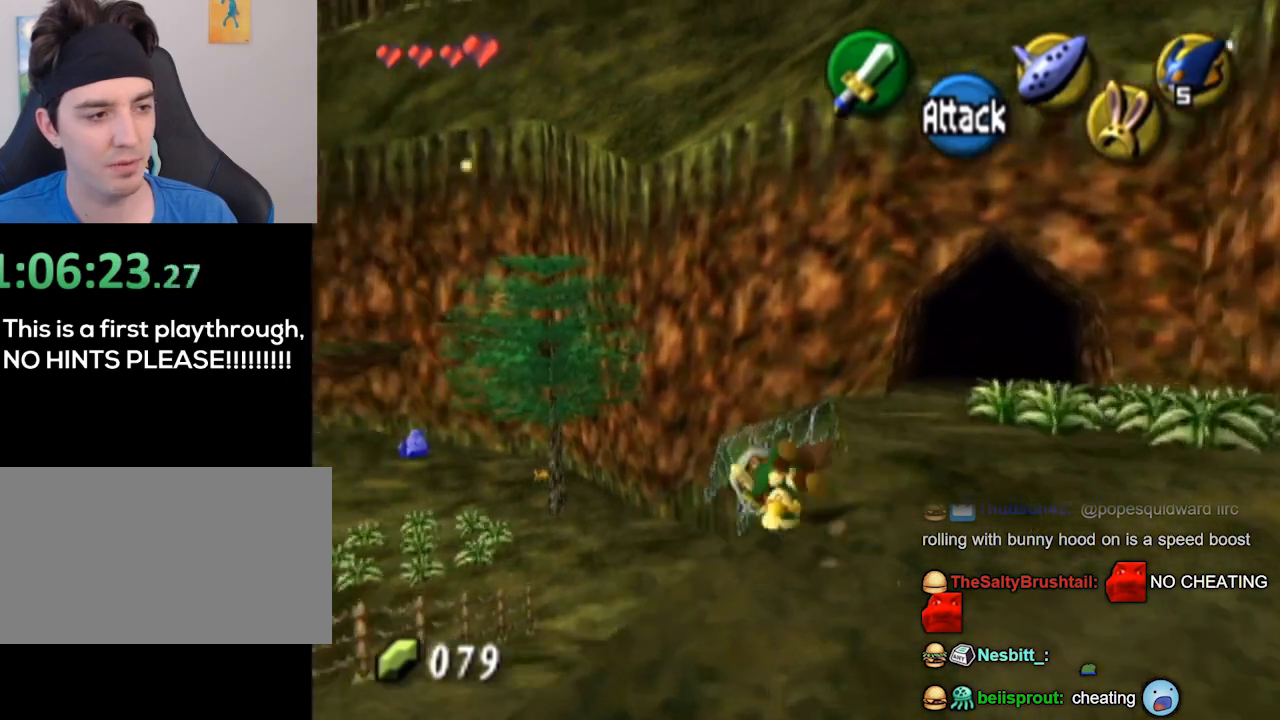
{"buttons": [], "left_stick": "up-left", "right_stick": "center", "events": []}